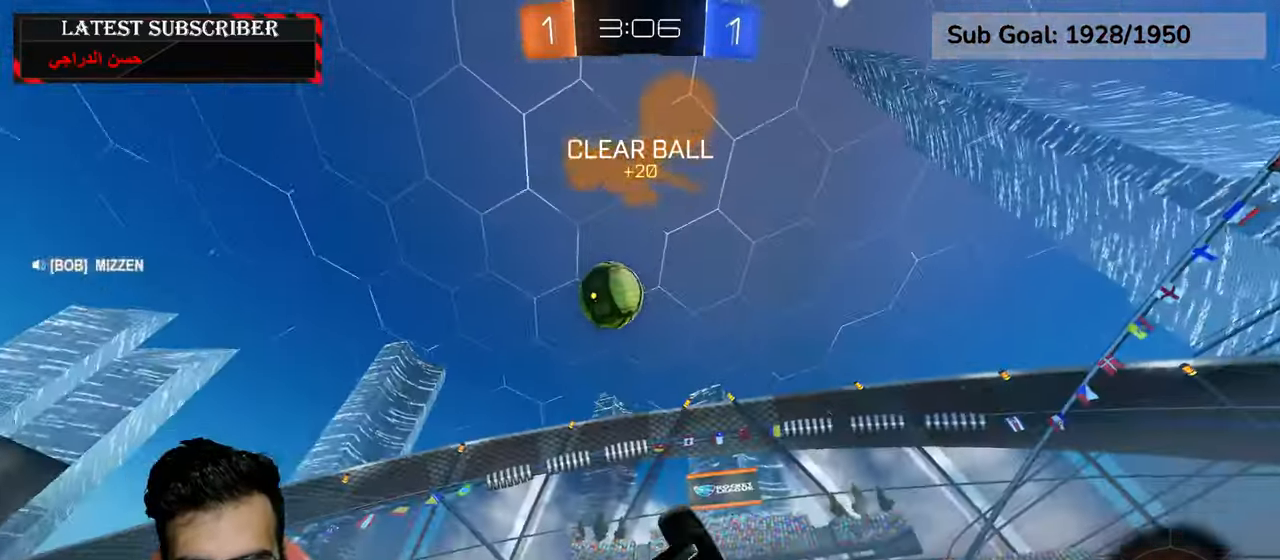
Gameplay with a controller (Xbox layout); each line is a JSON object with the inputs held at the frame after it (dt_ms = milliseconds from this image to that frame). "events" lists button and stick changes between this image and that frame as [ms after this image, input, new state], when the widget could be followed in between.
{"dt_ms": 500, "buttons": ["R1"], "left_stick": "center", "right_stick": "center", "events": [[117, "Y", "down"], [234, "Y", "up"]]}
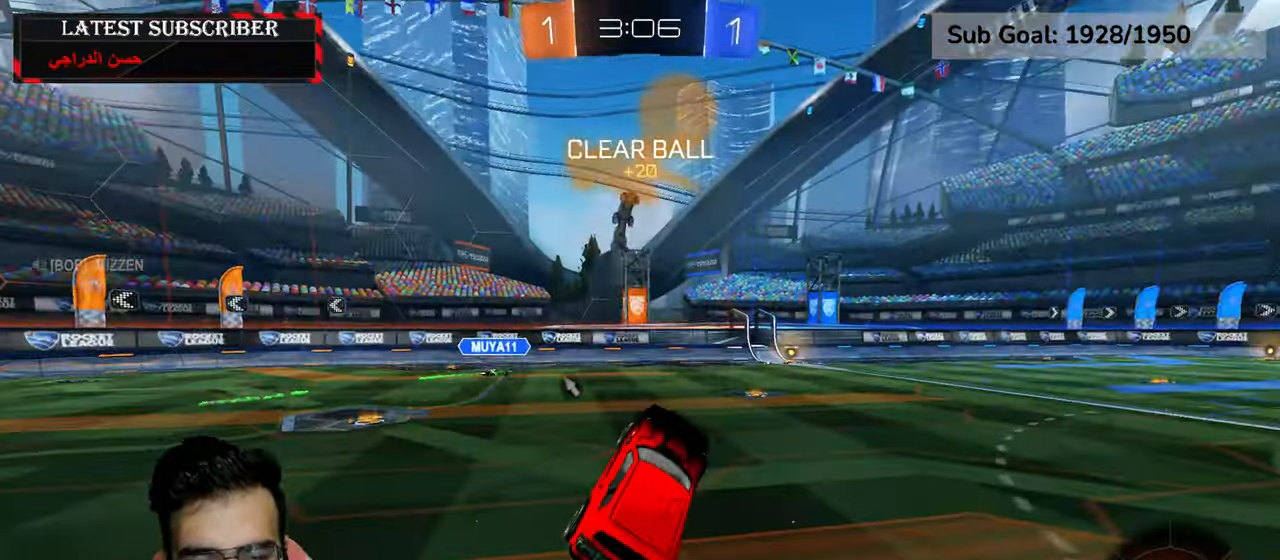
{"dt_ms": 500, "buttons": ["R1"], "left_stick": "left", "right_stick": "center", "events": [[217, "left_stick", "left"]]}
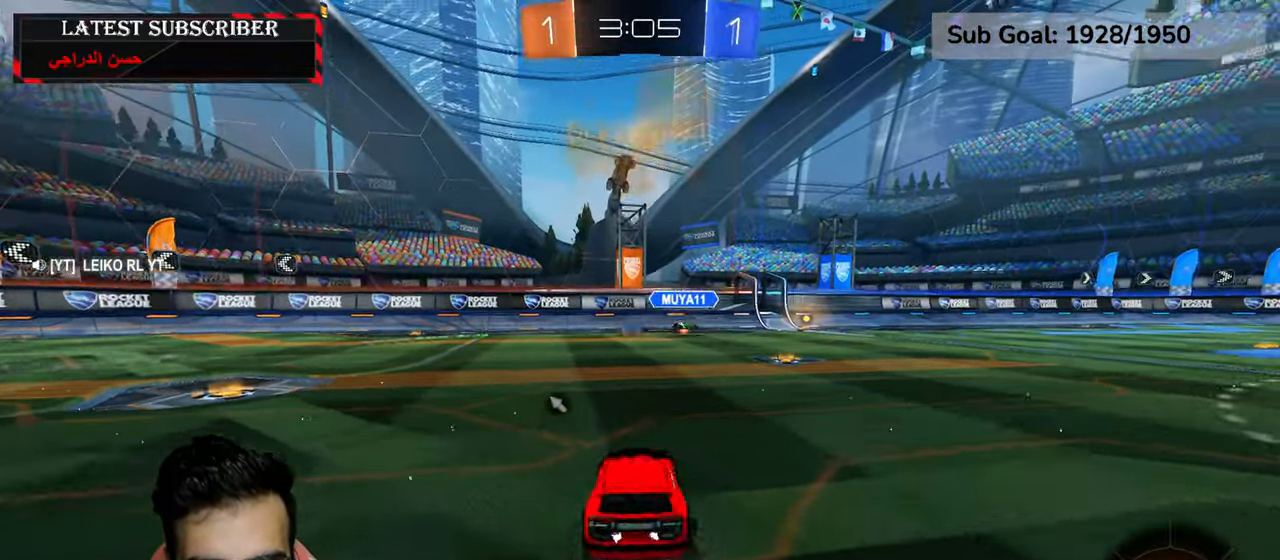
{"dt_ms": 500, "buttons": ["R1"], "left_stick": "center", "right_stick": "center", "events": [[484, "left_stick", "center"]]}
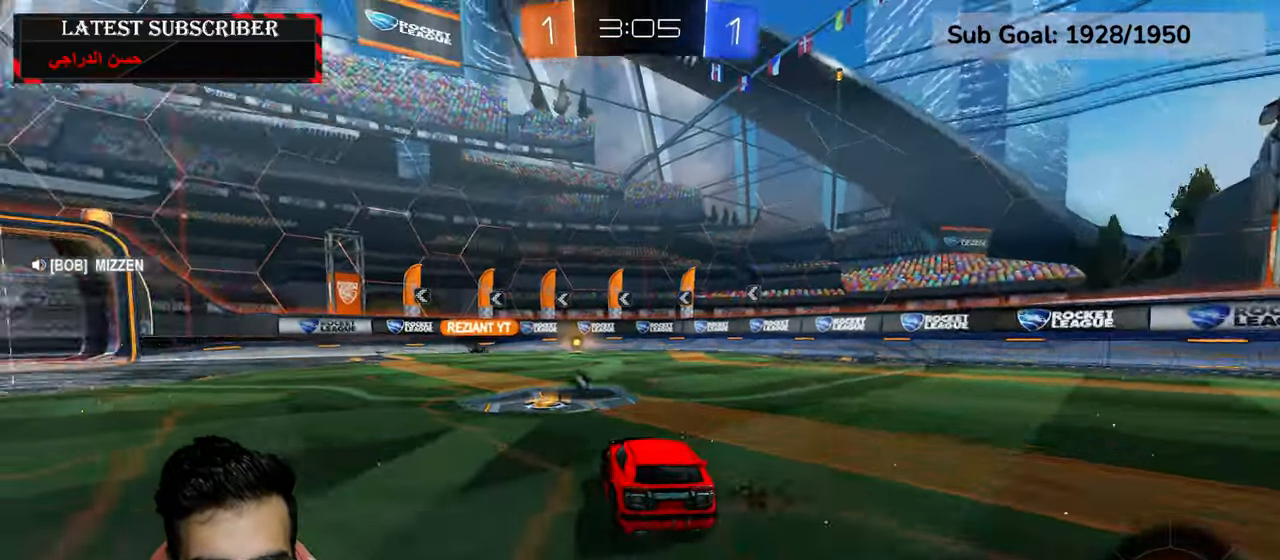
{"dt_ms": 500, "buttons": ["Y", "R1"], "left_stick": "center", "right_stick": "center", "events": [[100, "A", "down"], [184, "A", "up"], [250, "A", "down"], [334, "A", "up"], [484, "Y", "down"]]}
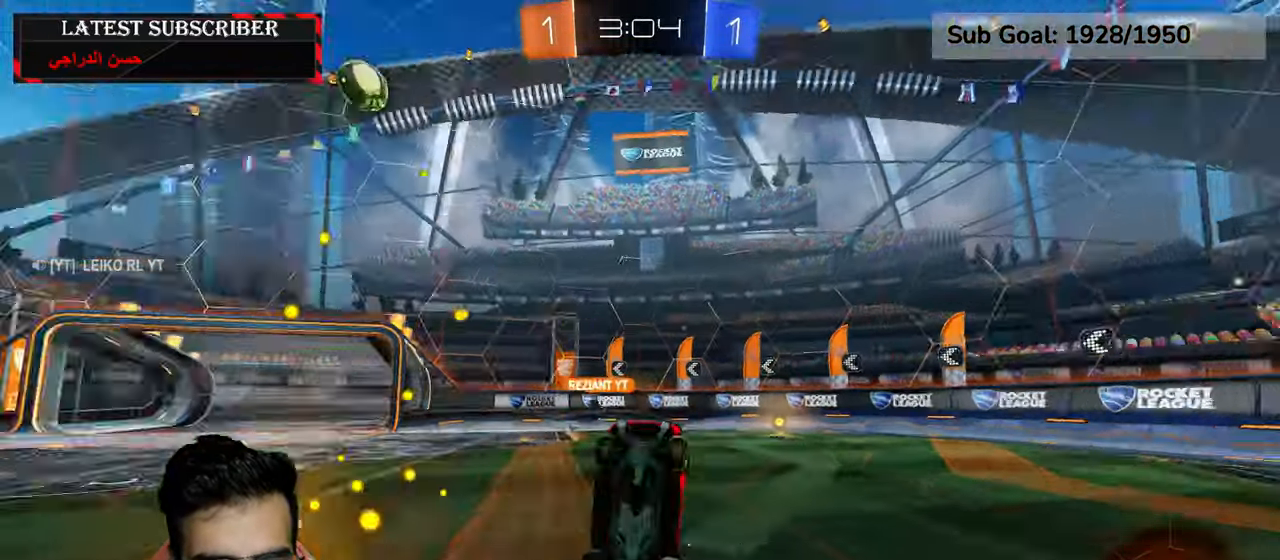
{"dt_ms": 500, "buttons": ["R1"], "left_stick": "down-right", "right_stick": "center", "events": [[50, "Y", "up"], [434, "left_stick", "down-right"]]}
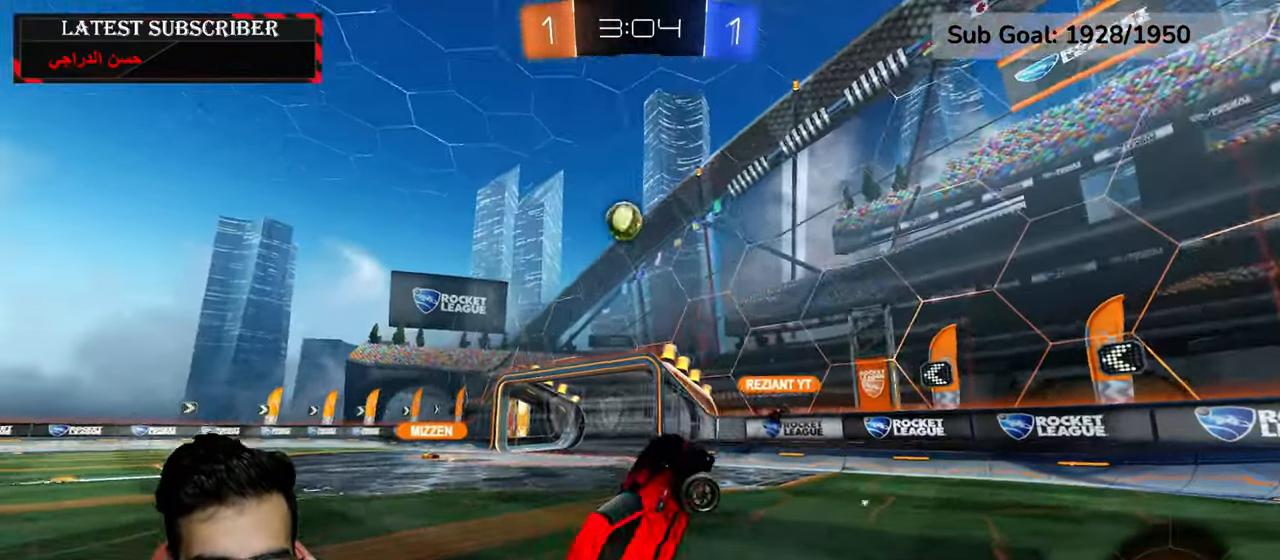
{"dt_ms": 500, "buttons": ["R1"], "left_stick": "center", "right_stick": "center", "events": [[484, "left_stick", "center"]]}
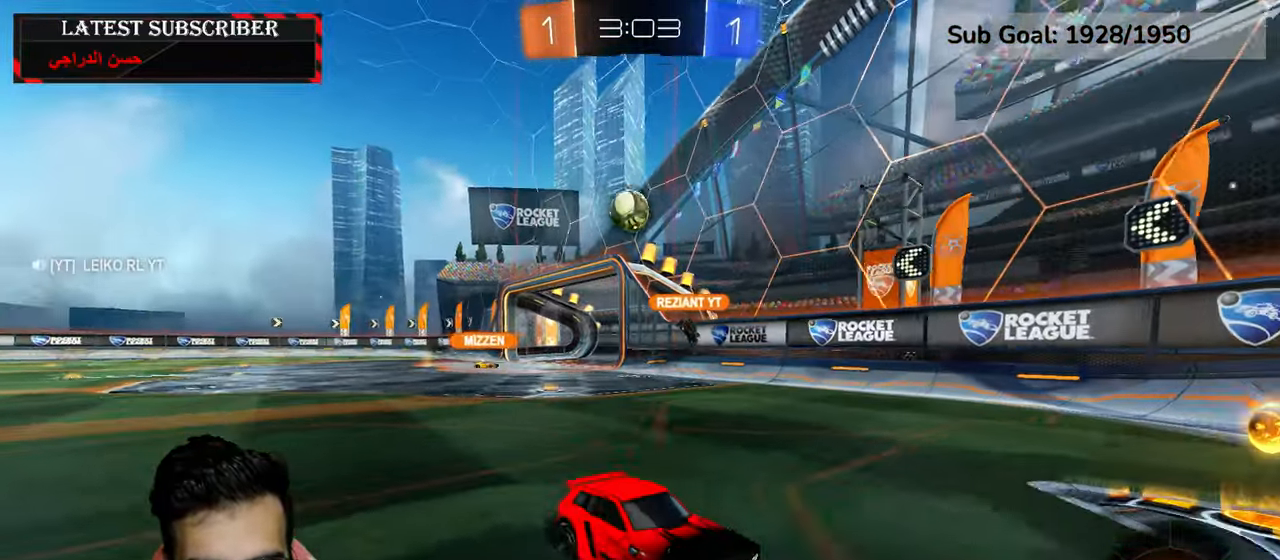
{"dt_ms": 500, "buttons": ["B", "R1"], "left_stick": "left", "right_stick": "center", "events": [[84, "left_stick", "left"], [134, "B", "down"], [234, "B", "up"], [350, "R1", "up"], [450, "B", "down"], [484, "R1", "down"]]}
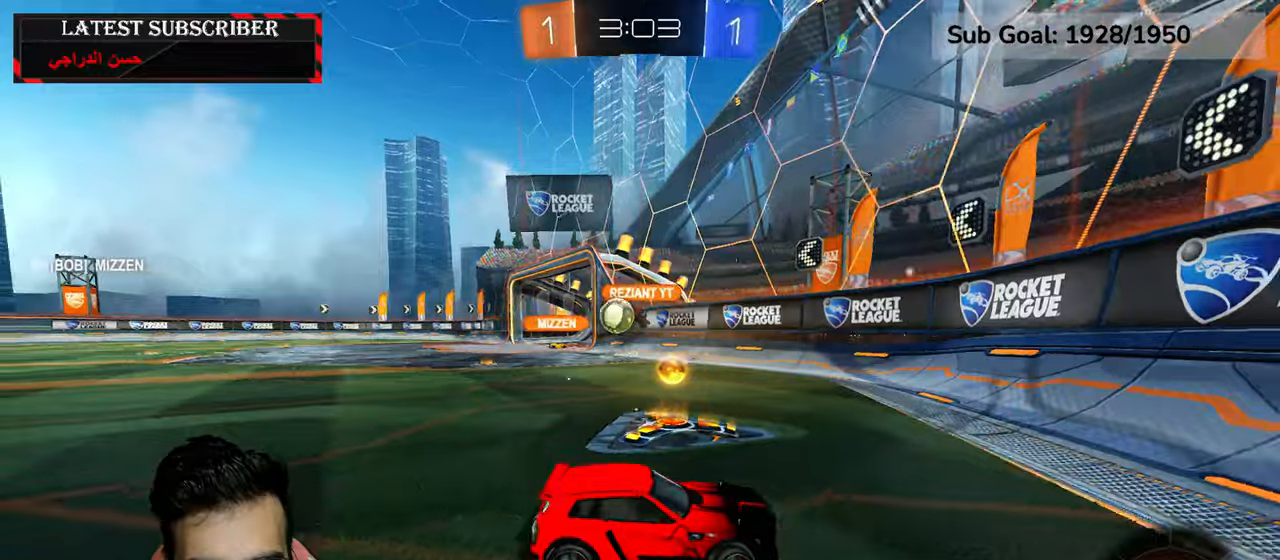
{"dt_ms": 500, "buttons": ["R1"], "left_stick": "left", "right_stick": "center", "events": [[67, "B", "up"], [134, "B", "down"], [267, "B", "up"]]}
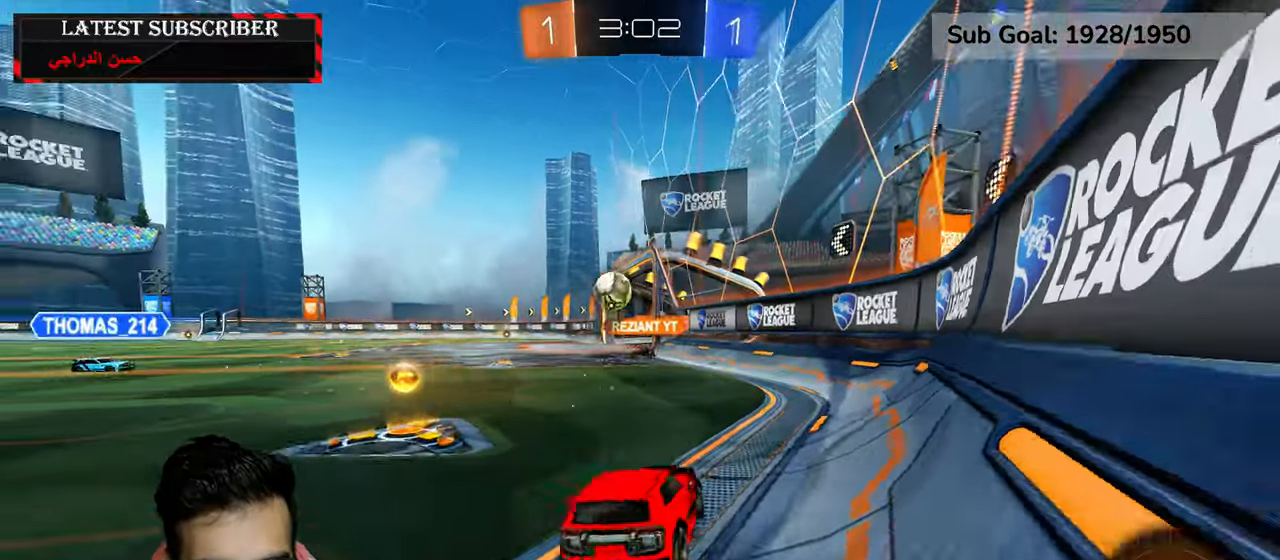
{"dt_ms": 1000, "buttons": ["R1"], "left_stick": "down-right", "right_stick": "center", "events": [[517, "left_stick", "down-right"]]}
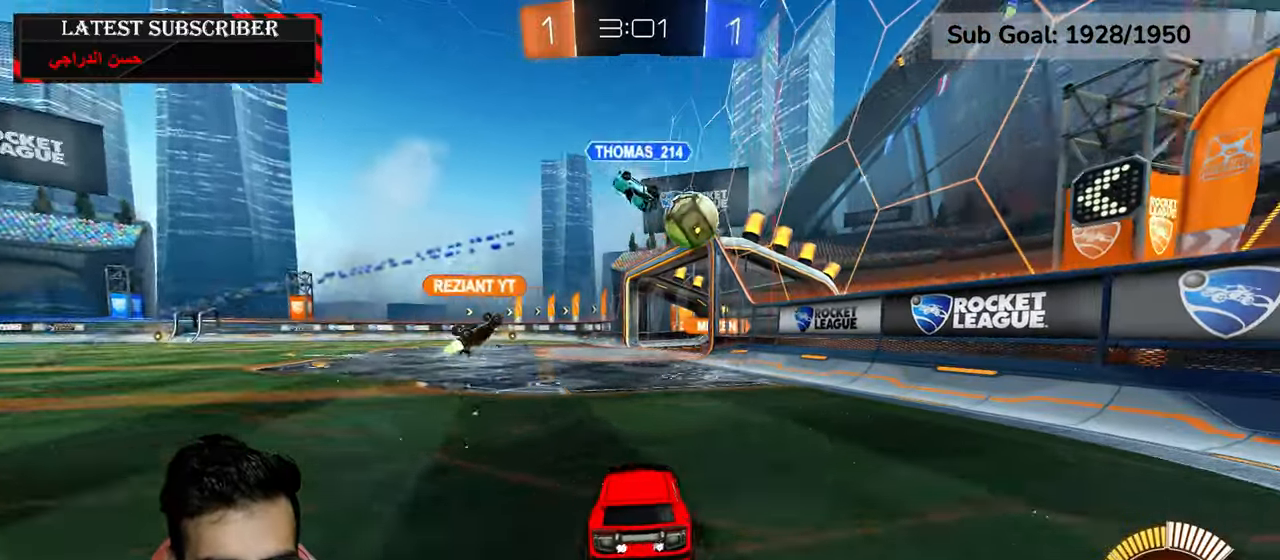
{"dt_ms": 500, "buttons": ["R1"], "left_stick": "left", "right_stick": "center", "events": [[34, "left_stick", "center"], [217, "left_stick", "left"], [234, "R2", "down"], [434, "R2", "up"]]}